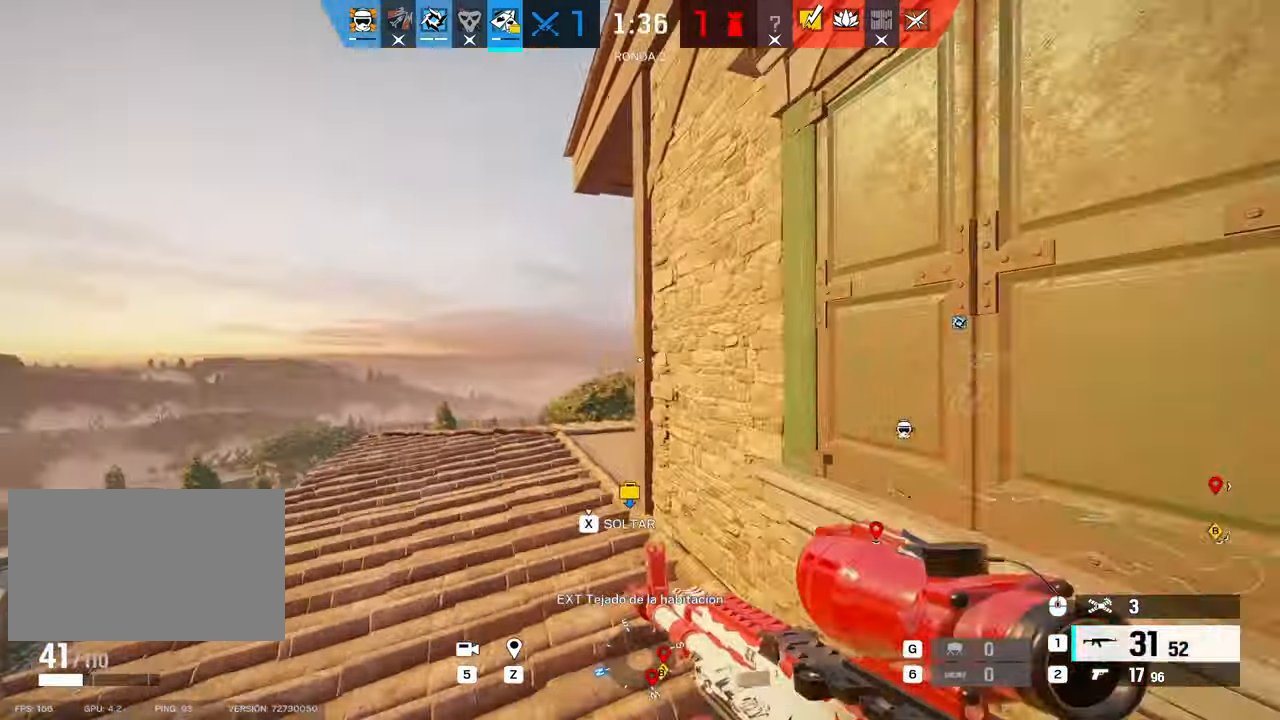
Gameplay with keyboard and mouse; each line is a JSON object with the keys and mouse buttons held at the frame after it. "events" lists presses ("down") and releases ("up") of "1", "2", "3", "4", "5", "a", "alt", "b", "c", "ctrl", "d", "e", "f", "g", "r", "s", "shift", "space", "t", "tab", "tilde", "v", "w", "x", "z", "mouse_left", "mouse_wheel", "mouse_right", "mouse_mb4" and "mouse_mb5" between this image and that frame as [ms after this image, input, new state], when the widget could be followed in between. "mouse_left", "mouse_wheel", "mouse_right", "mouse_mb4", "mouse_mb5" = the "left", "wheel", "right", "mb4", "mb5" buttons of the "mouse" list. No other keys are recorded. "wheel" means that the mouse wheel is clicked or scrolled. Mouse movement is not recorded. Not read: q.
{"keys": ["d", "w", "x"], "mouse": []}
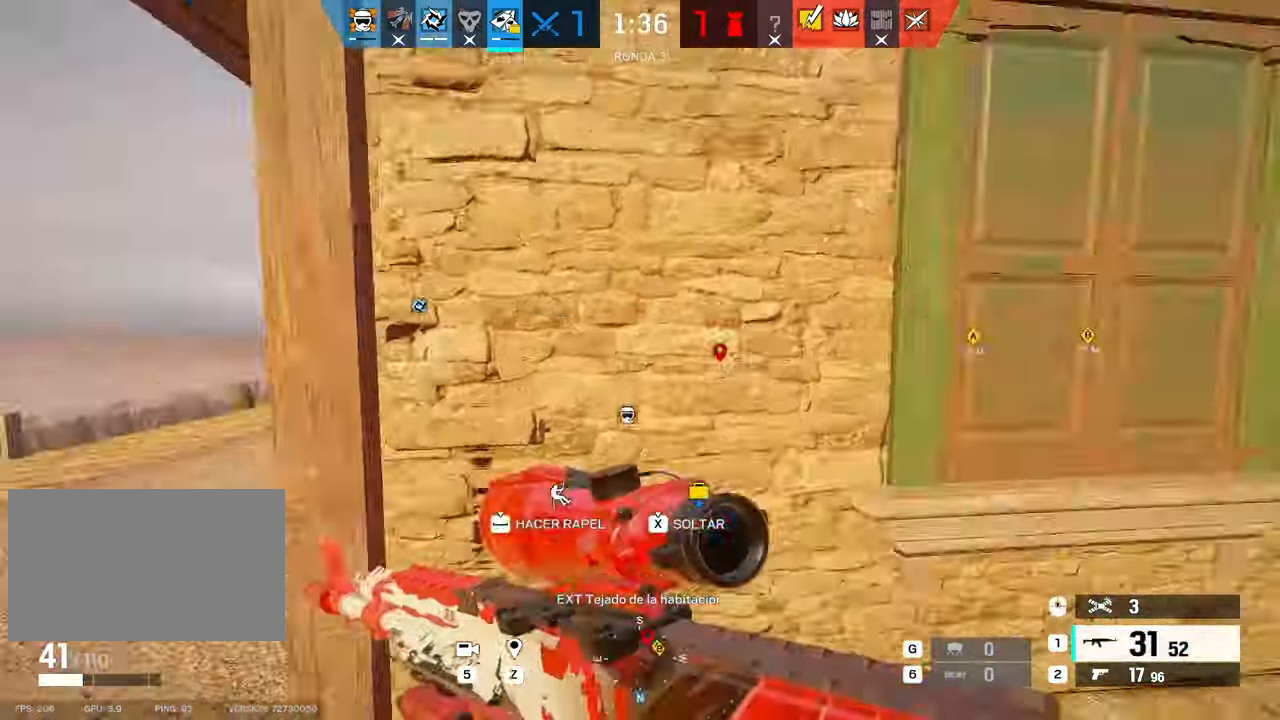
{"keys": ["d", "shift", "w"], "mouse": [], "events": [[183, "shift", "down"], [317, "x", "up"]]}
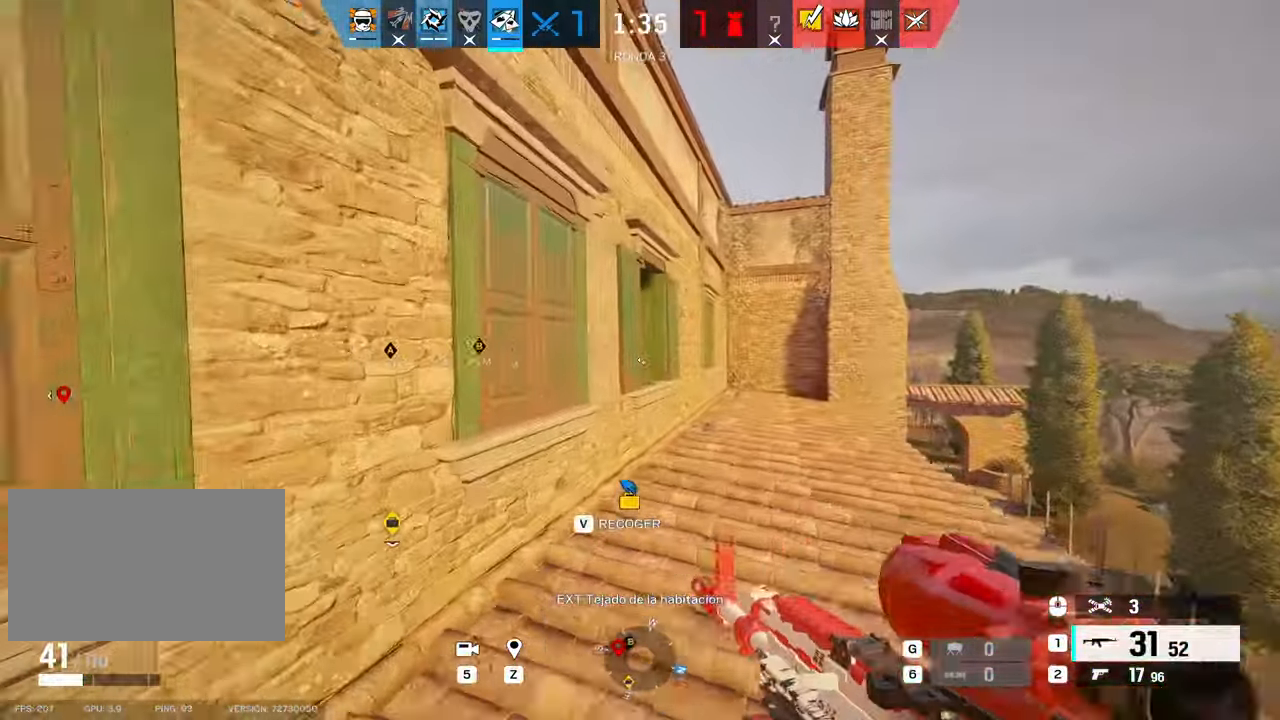
{"keys": ["d", "shift", "w"], "mouse": [], "events": [[217, "v", "down"], [233, "c", "down"], [300, "v", "up"], [317, "c", "up"]]}
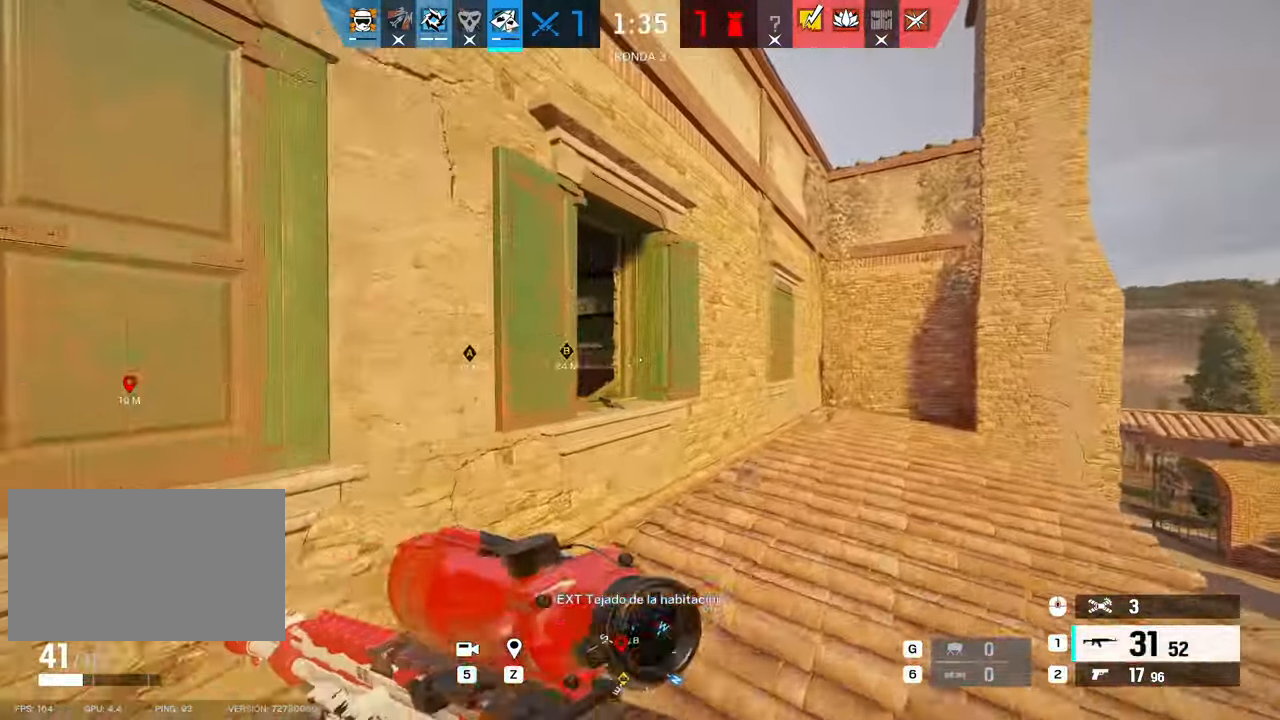
{"keys": ["d"], "mouse": ["right"], "events": [[450, "mouse_right", "down"], [500, "shift", "up"], [500, "w", "up"]]}
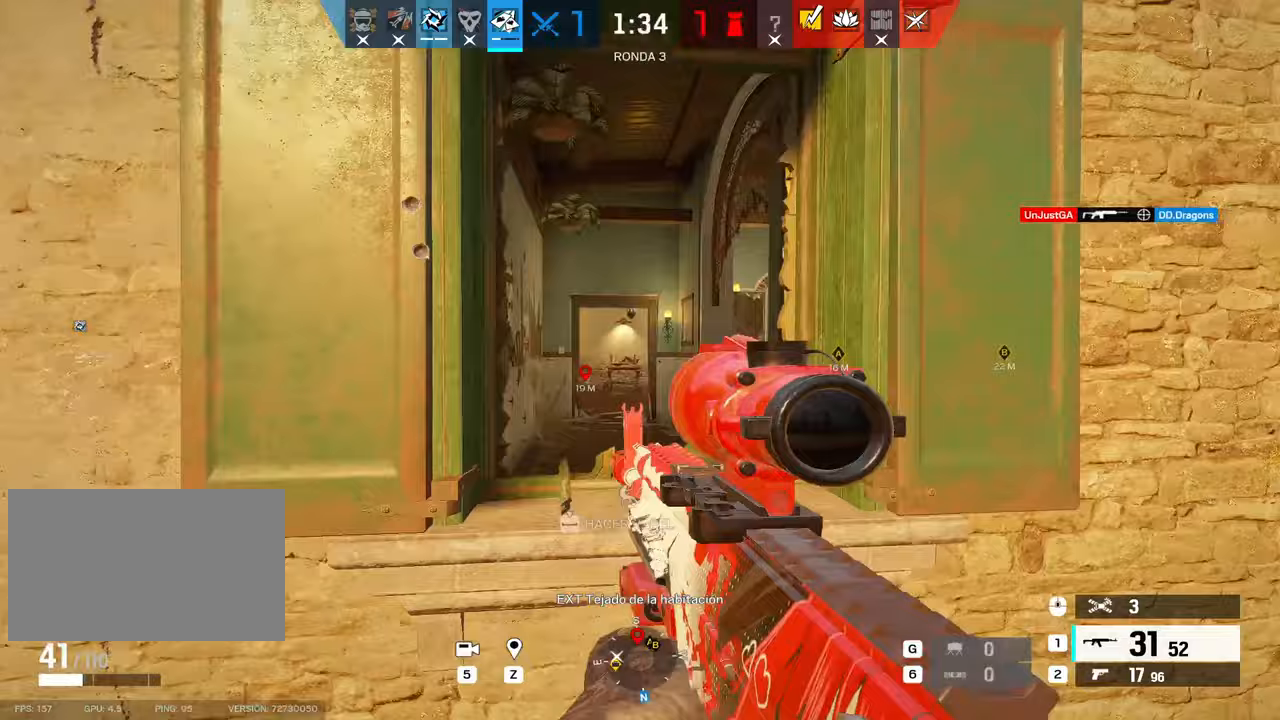
{"keys": [], "mouse": ["right"], "events": [[233, "a", "down"], [233, "d", "up"], [417, "a", "up"]]}
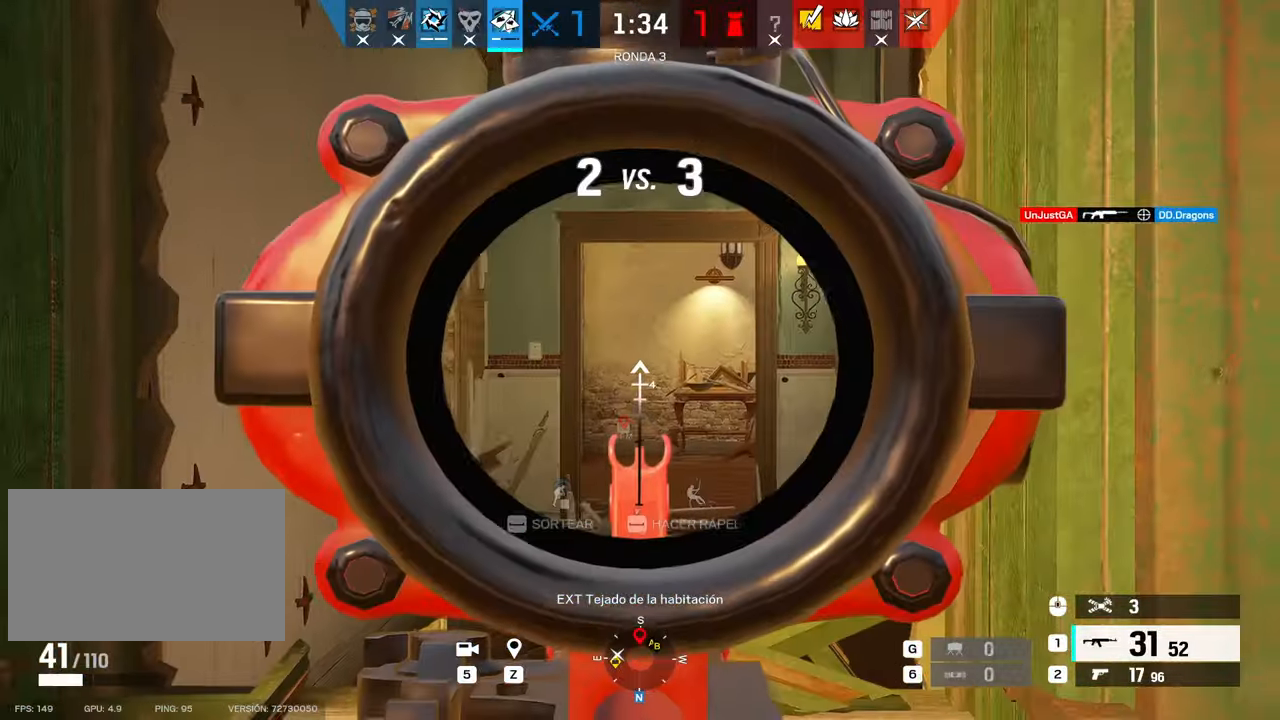
{"keys": ["alt"], "mouse": ["right"], "events": [[250, "alt", "down"]]}
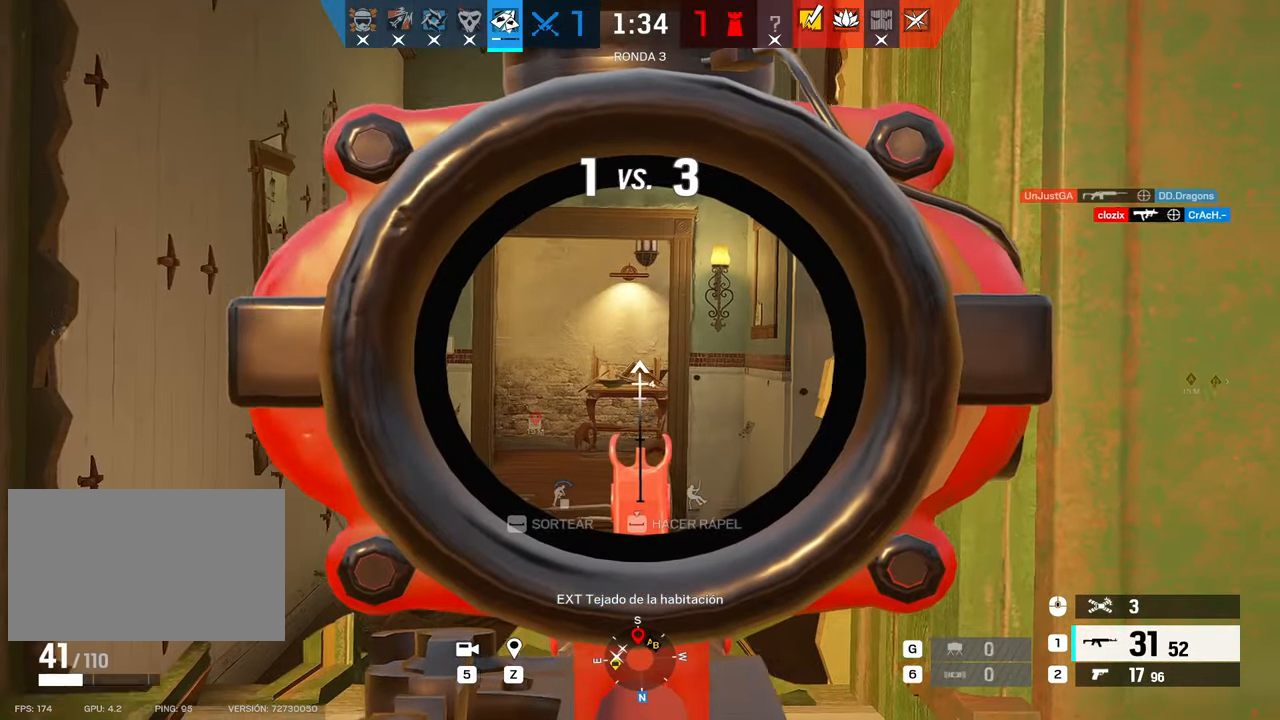
{"keys": [], "mouse": ["right"], "events": [[167, "alt", "up"]]}
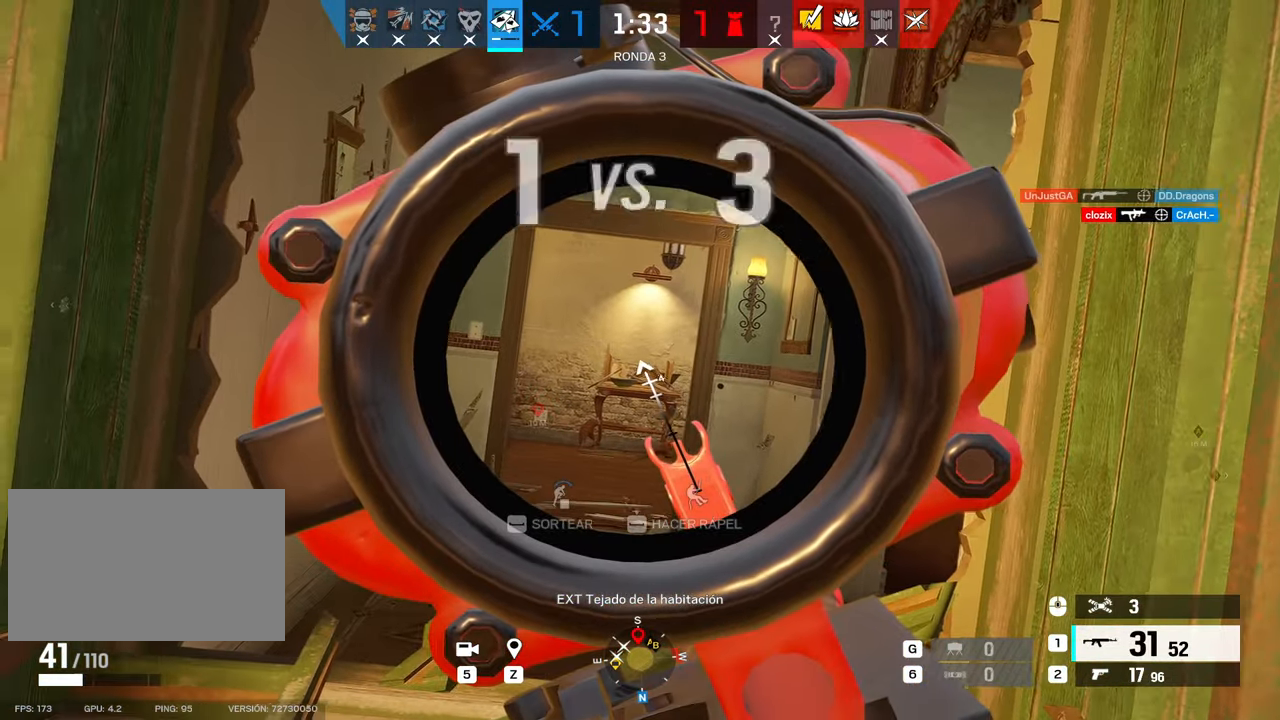
{"keys": ["a"], "mouse": ["right"], "events": [[233, "a", "down"], [267, "e", "down"], [317, "mouse_right", "up"], [350, "mouse_right", "down"], [367, "e", "up"]]}
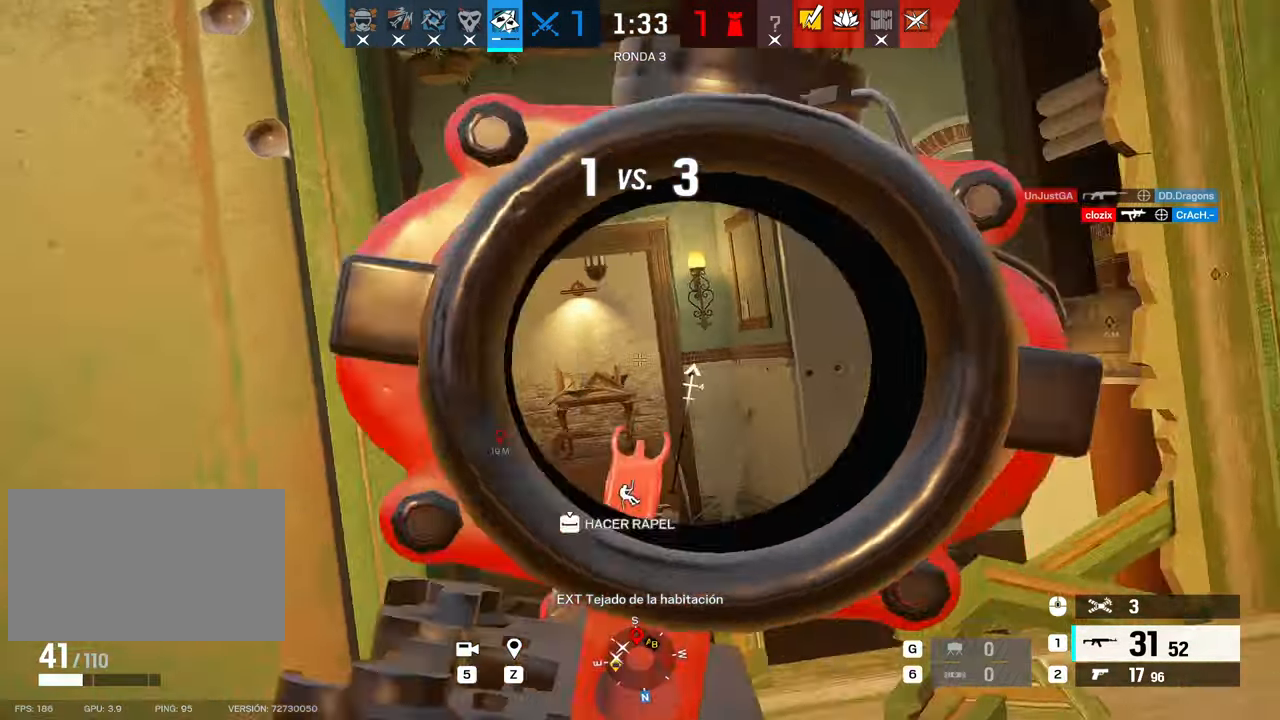
{"keys": ["s"], "mouse": [], "events": [[17, "mouse_right", "up"], [17, "s", "down"], [100, "mouse_right", "down"], [433, "a", "up"], [433, "mouse_right", "up"]]}
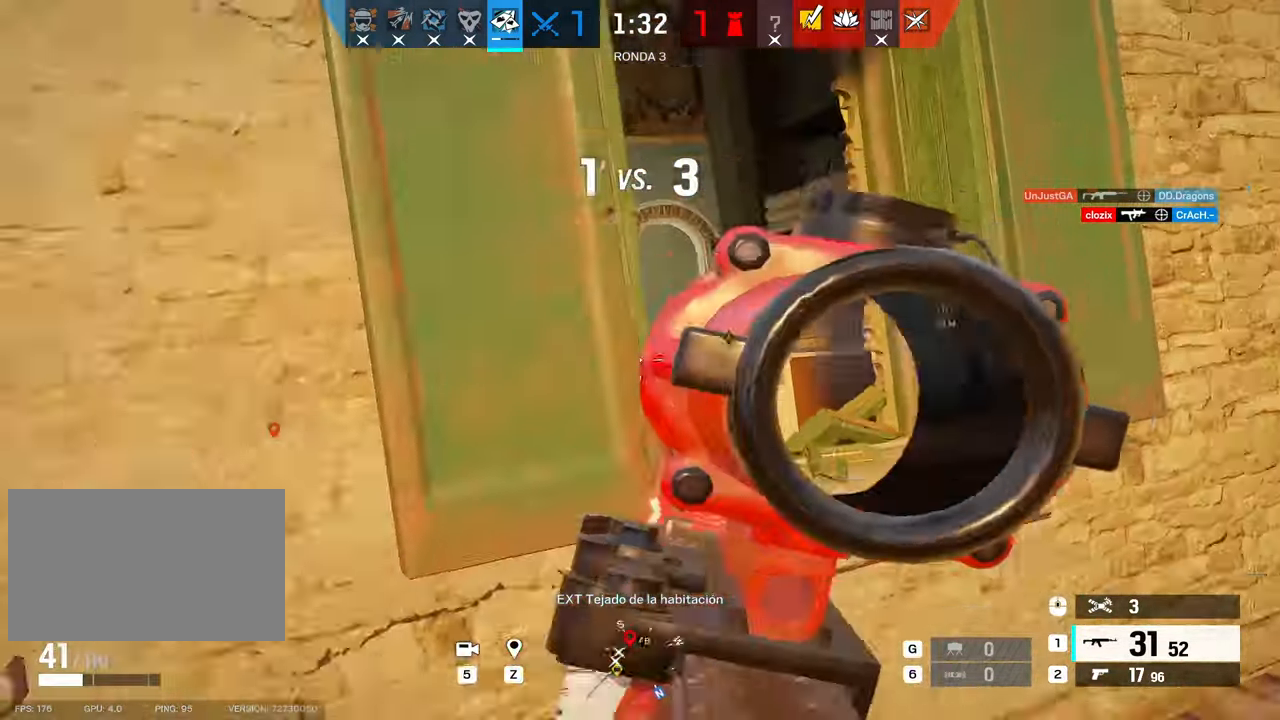
{"keys": ["shift", "w"], "mouse": [], "events": [[33, "a", "down"], [83, "s", "up"], [167, "shift", "down"], [167, "w", "down"], [217, "a", "up"]]}
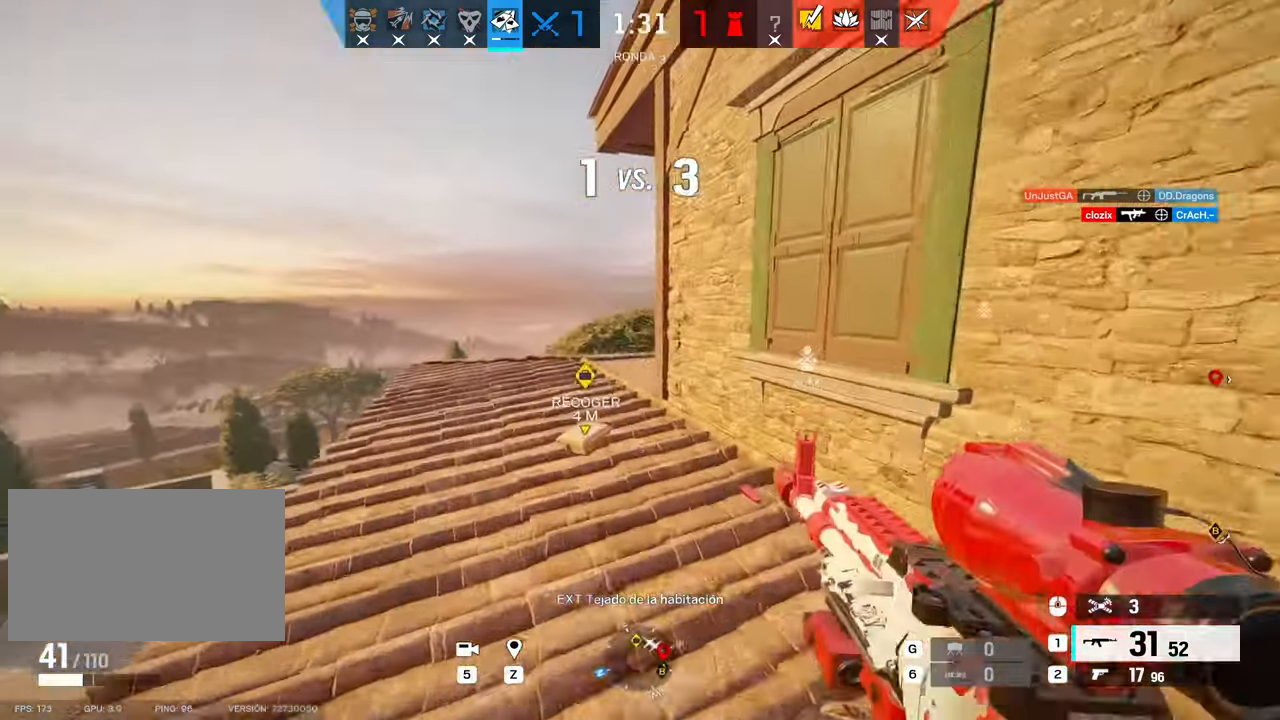
{"keys": ["a", "shift", "w"], "mouse": [], "events": [[367, "a", "down"]]}
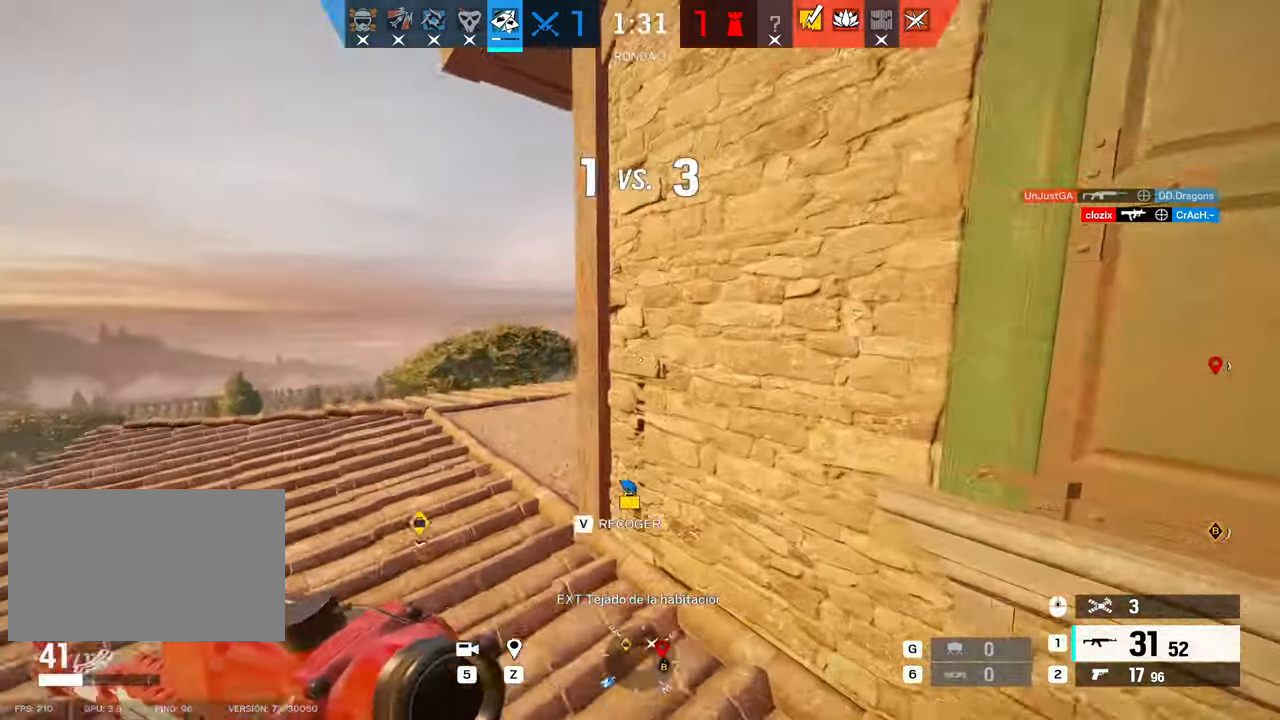
{"keys": ["a", "shift", "w"], "mouse": [], "events": [[150, "v", "down"], [483, "v", "up"]]}
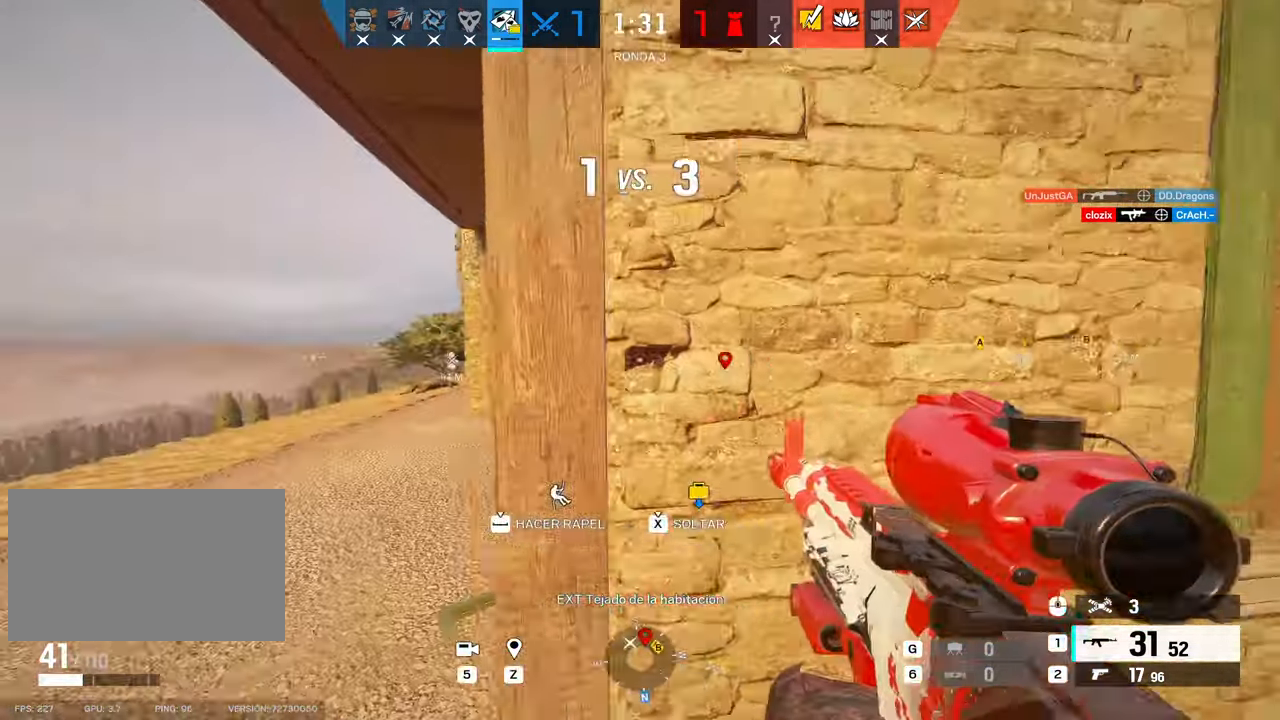
{"keys": ["a"], "mouse": ["right"], "events": [[33, "w", "up"], [117, "shift", "up"], [500, "mouse_right", "down"]]}
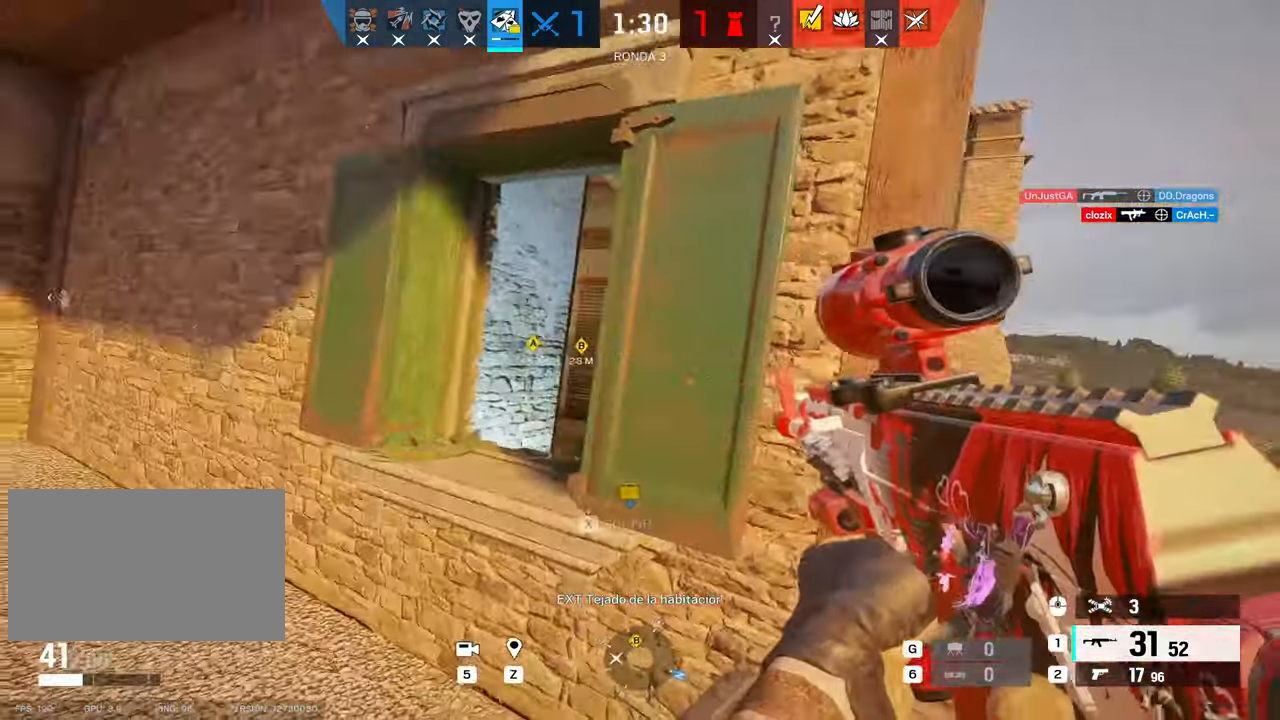
{"keys": ["a", "s"], "mouse": [], "events": [[233, "a", "up"], [233, "d", "down"], [367, "a", "down"], [367, "d", "up"], [383, "s", "down"], [500, "mouse_right", "up"]]}
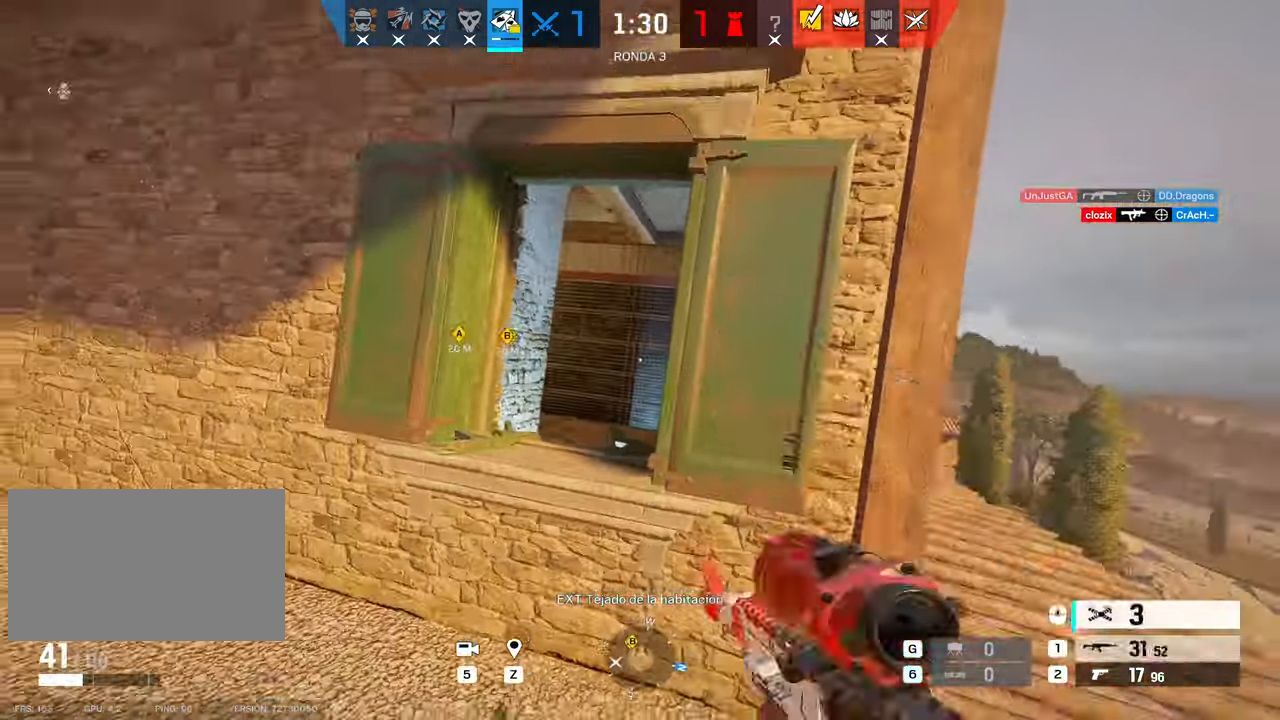
{"keys": ["w"], "mouse": [], "events": [[83, "s", "up"], [100, "w", "down"], [150, "a", "up"]]}
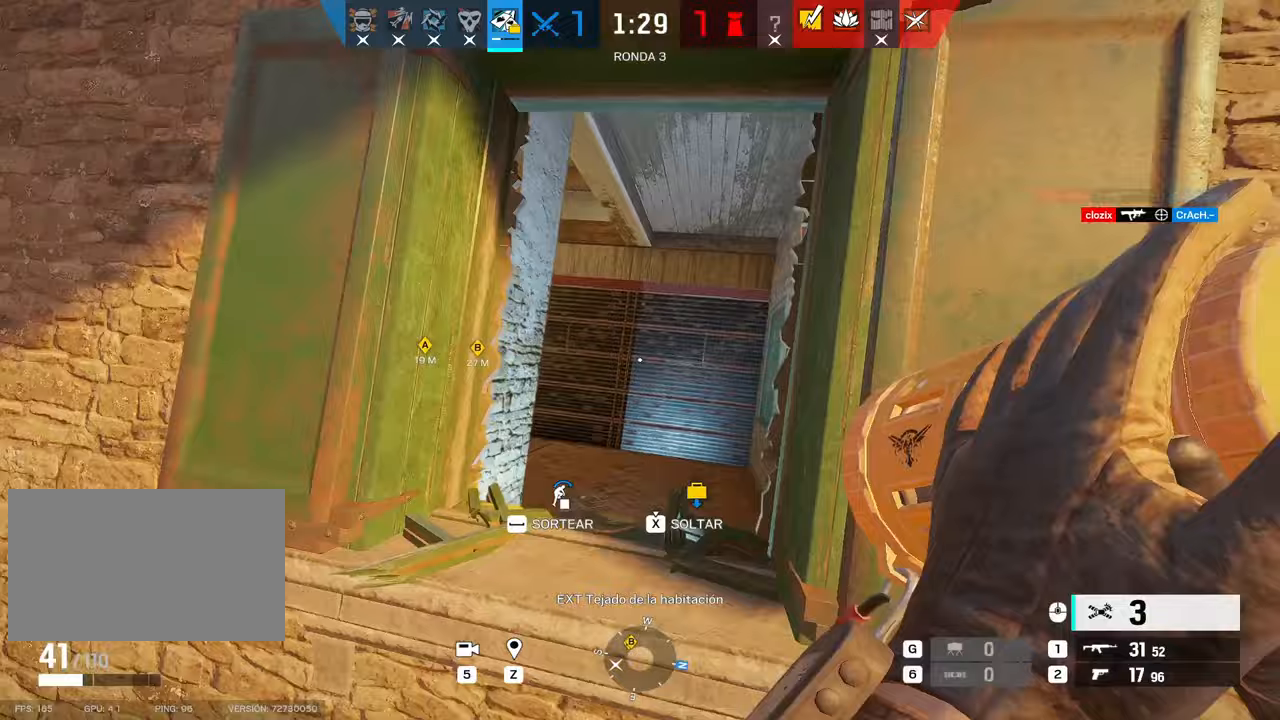
{"keys": ["a", "shift", "w"], "mouse": [], "events": [[17, "w", "up"], [67, "a", "down"], [167, "e", "down"], [250, "e", "up"], [350, "w", "down"], [400, "shift", "down"]]}
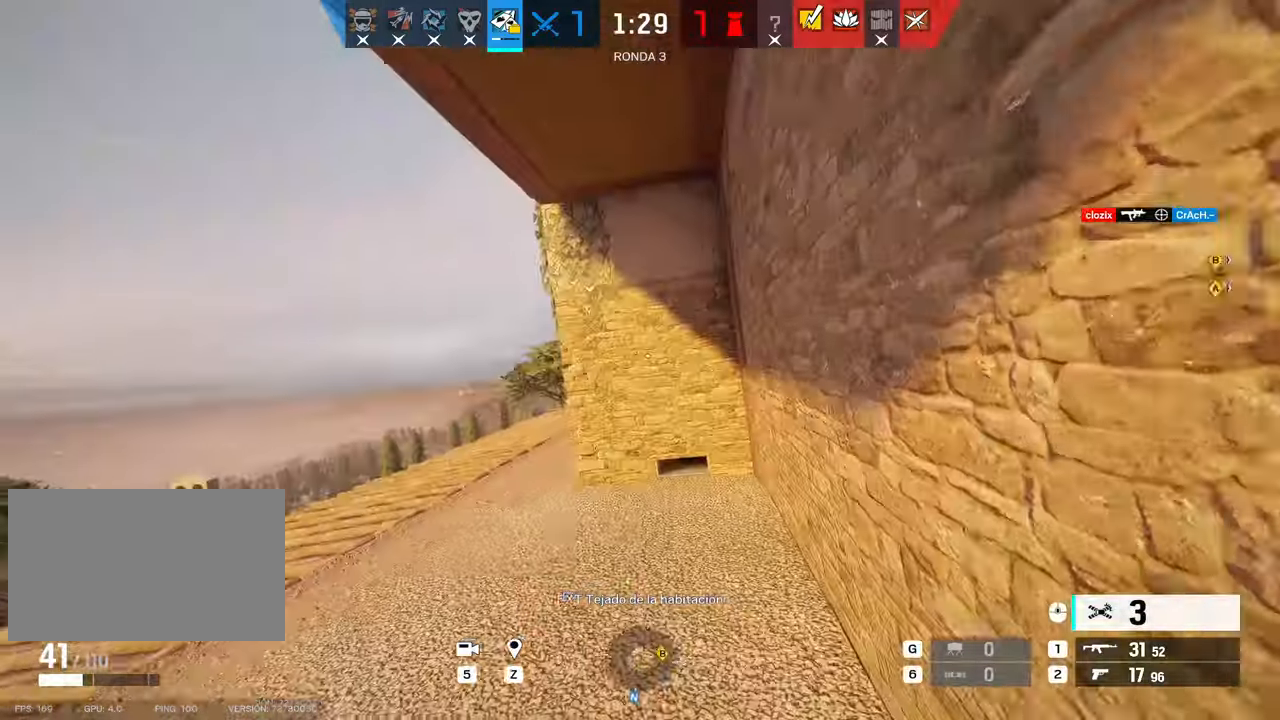
{"keys": ["a", "shift", "w"], "mouse": [], "events": [[267, "a", "up"], [400, "a", "down"]]}
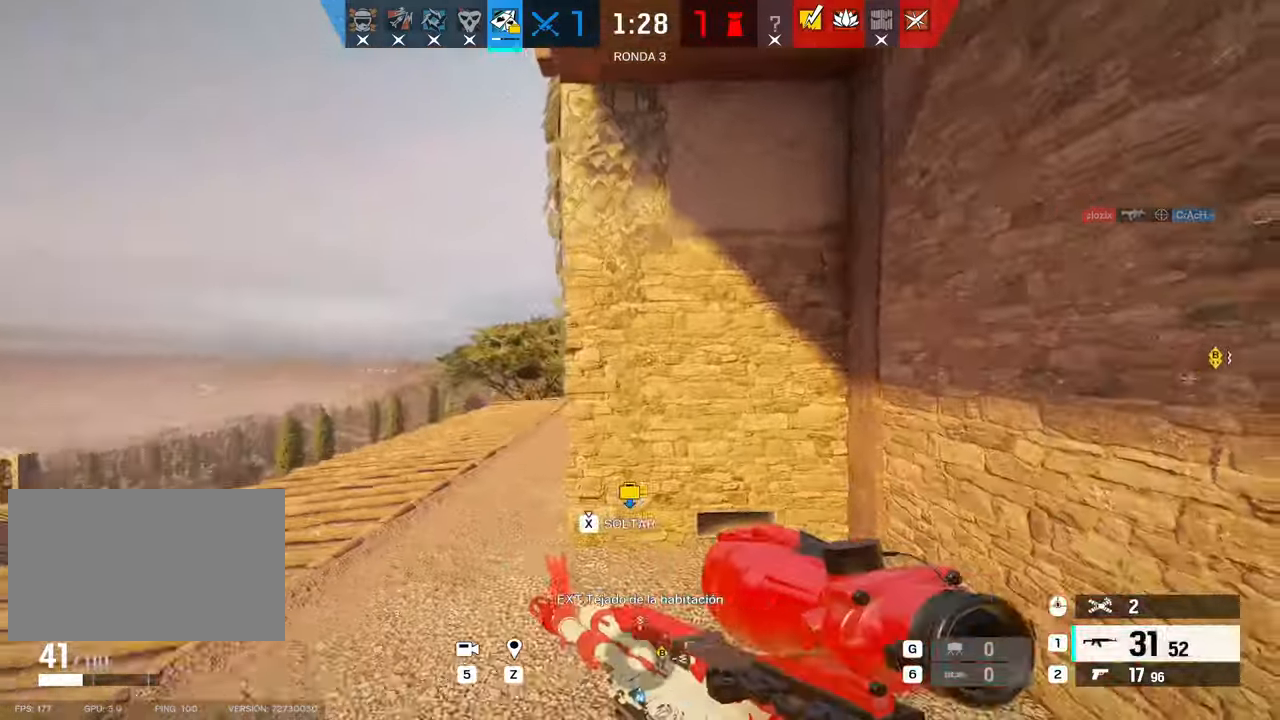
{"keys": ["a", "shift", "w"], "mouse": [], "events": [[167, "b", "down"], [250, "b", "up"]]}
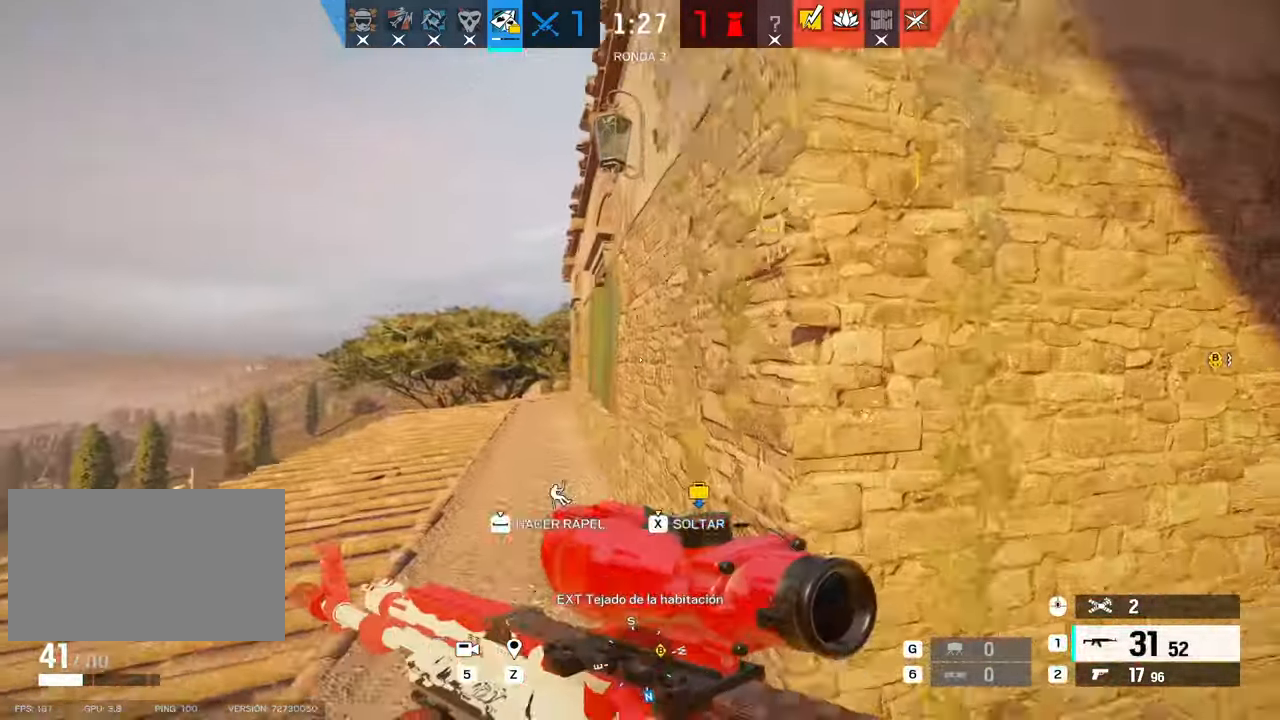
{"keys": ["a"], "mouse": ["right"], "events": [[267, "w", "up"], [300, "mouse_right", "down"], [317, "shift", "up"]]}
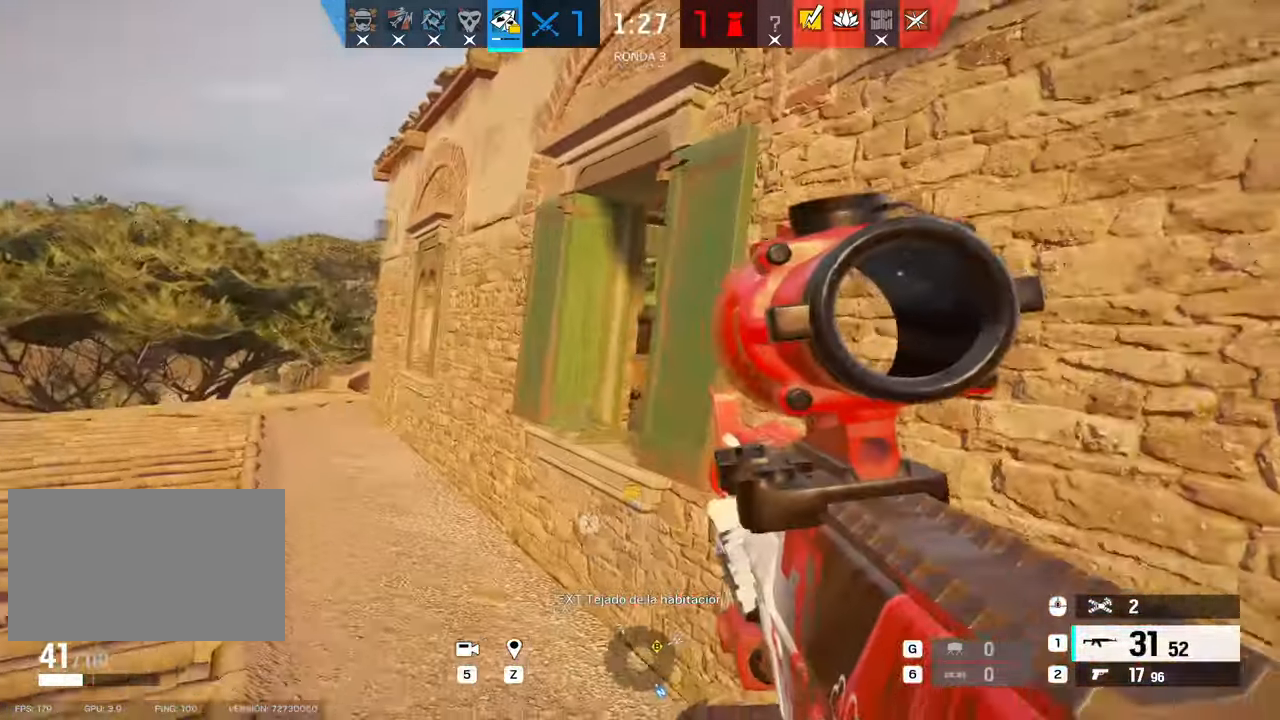
{"keys": ["a", "s"], "mouse": ["right"], "events": [[33, "s", "down"], [83, "a", "up"], [283, "a", "down"]]}
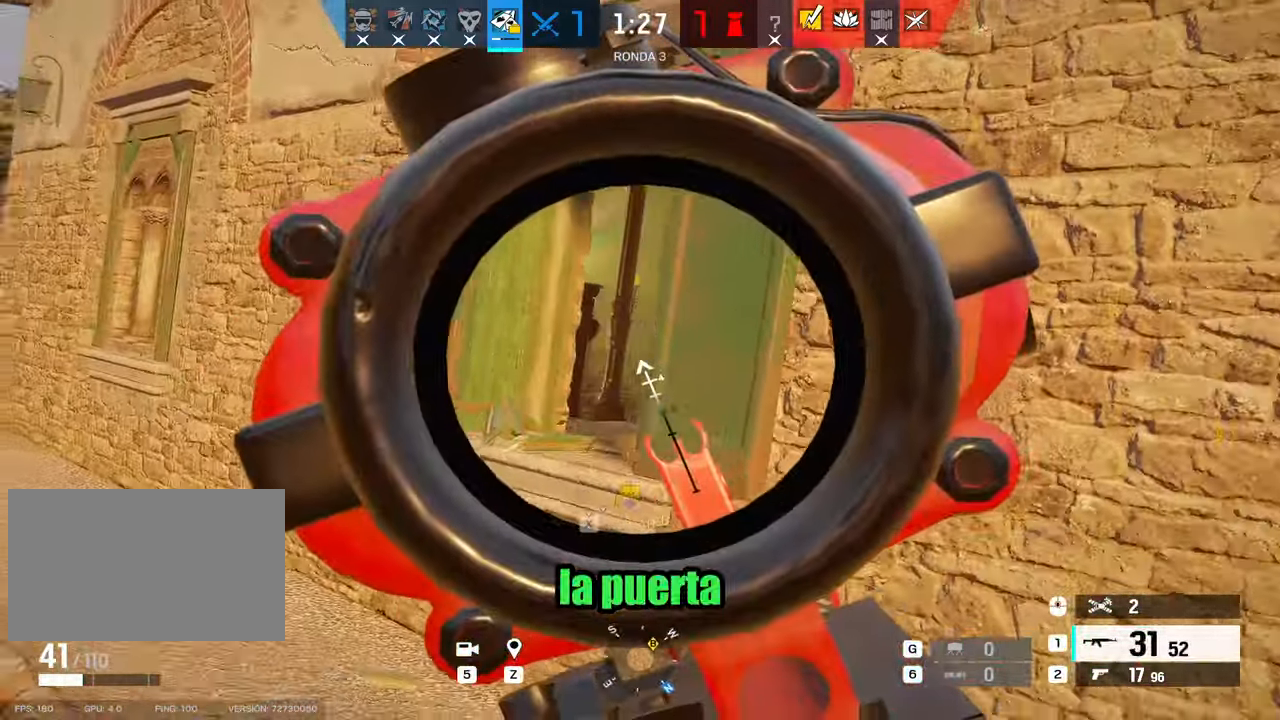
{"keys": ["a"], "mouse": ["right"], "events": [[200, "s", "up"], [283, "d", "down"], [333, "a", "up"], [433, "a", "down"], [433, "d", "up"]]}
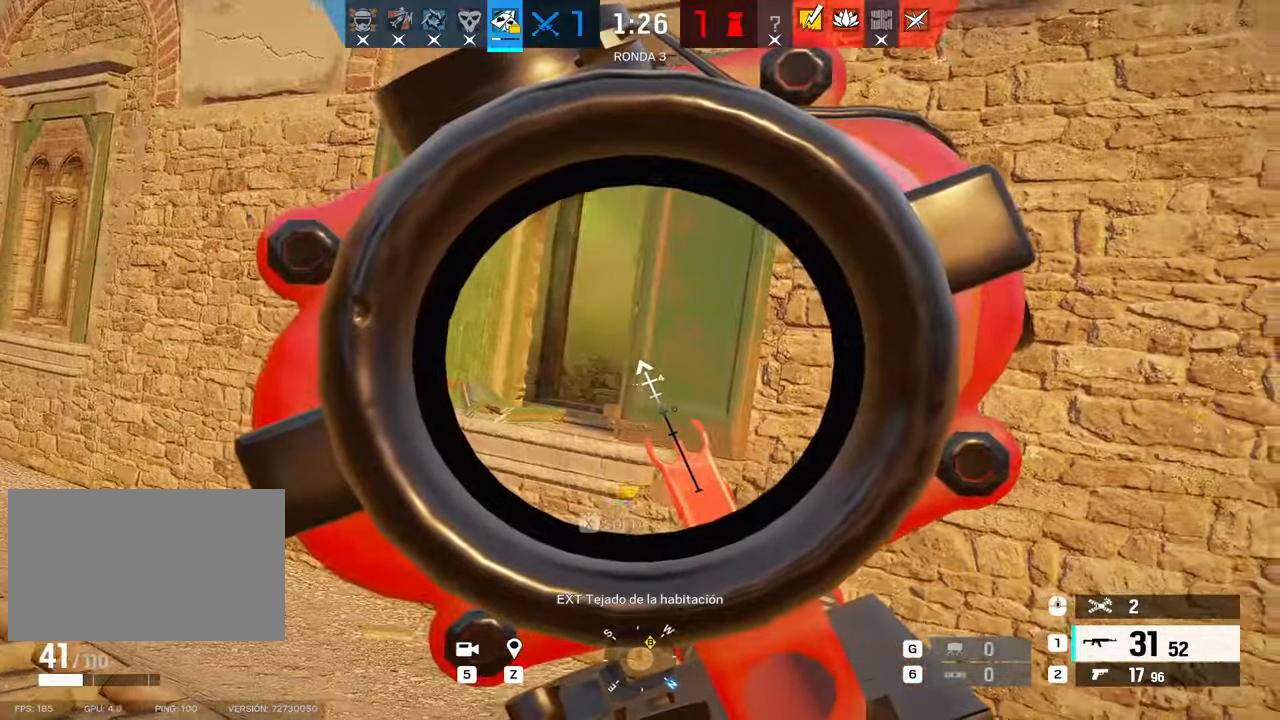
{"keys": [], "mouse": ["left", "right"], "events": [[167, "a", "up"], [167, "d", "down"], [250, "a", "down"], [300, "d", "up"], [433, "a", "up"], [433, "mouse_left", "down"]]}
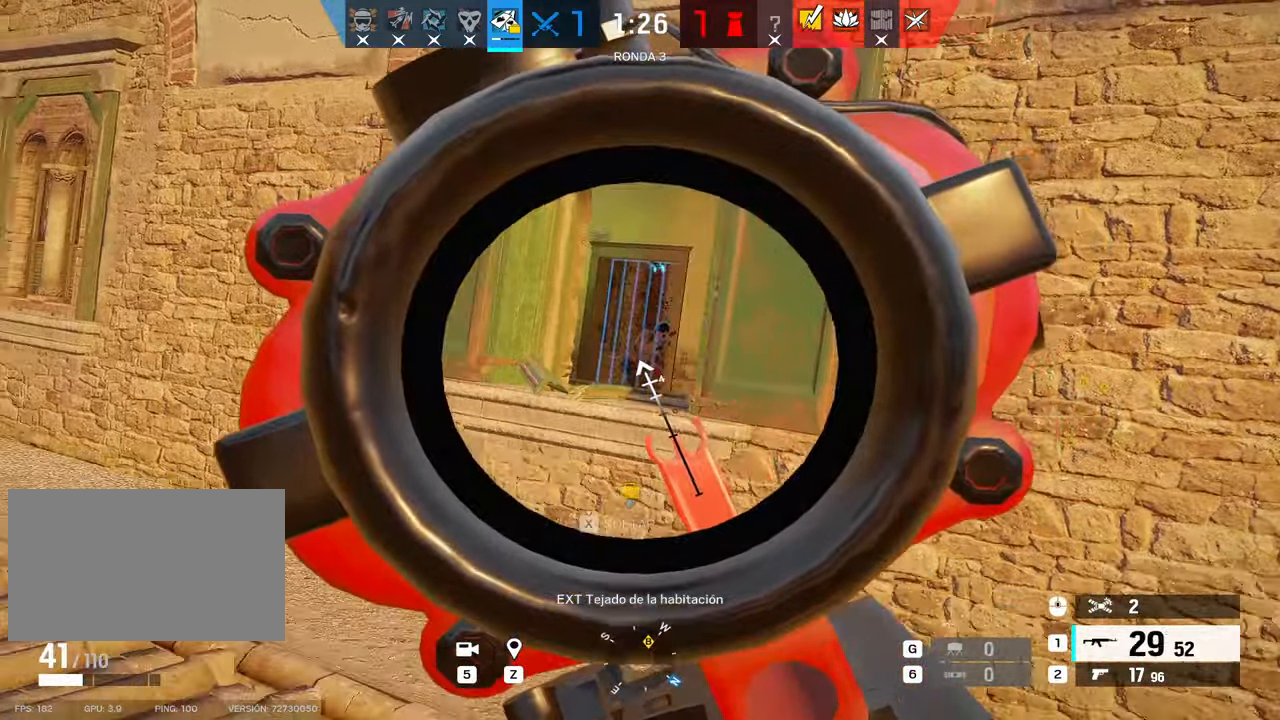
{"keys": ["a"], "mouse": ["right"], "events": [[267, "mouse_left", "up"], [333, "d", "down"], [417, "d", "up"], [500, "a", "down"]]}